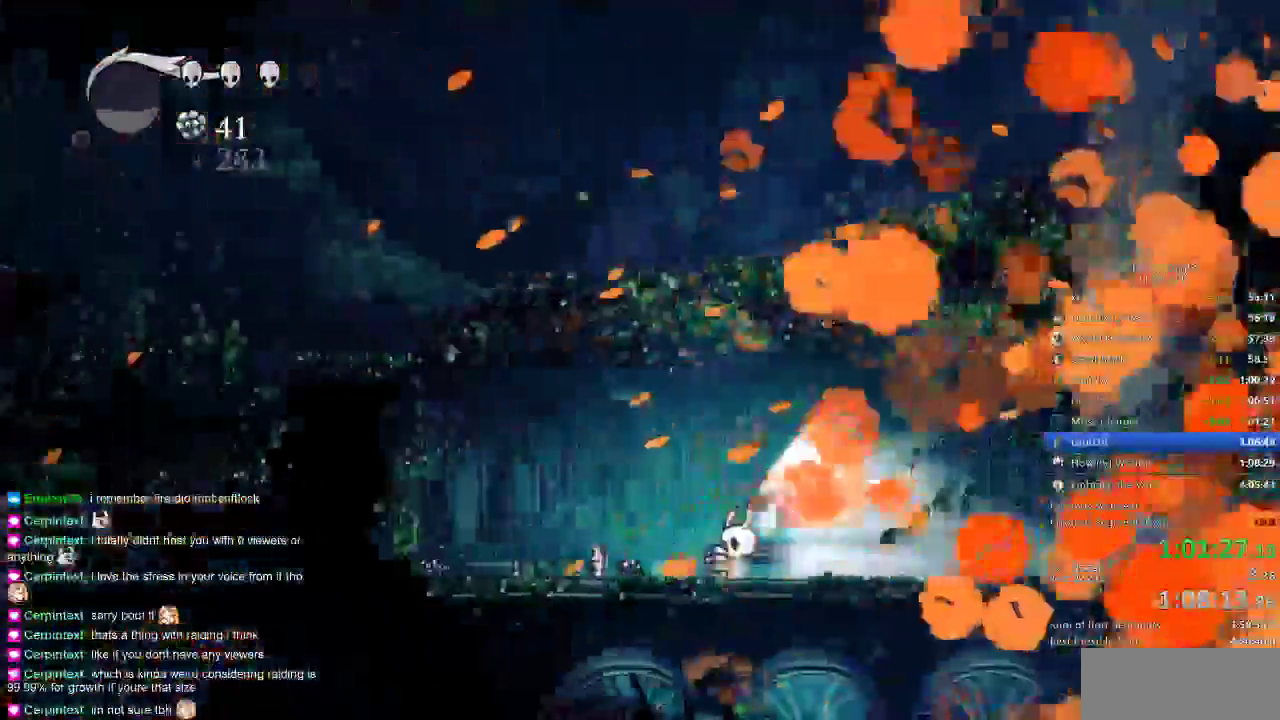
Gameplay with keyboard; each line is a JSON object with the keys held at the frame after it. "events" lists presses ("down") and releases ("up") of "cdash", "dash", "dnail", "down", "heal", "inv", "jump", "left", "nail", "right", "spell" and "up" between this image and that frame as [ms after this image, input, new state], when the widget could be followed in between. No other keys are recorded. Mouse input is not recorded. Key names are as the overlay labels them; some are game actions (e.g. jump) rather than physical keys.
{"keys": ["left"], "events": [[183, "cdash", "down"], [283, "cdash", "up"]]}
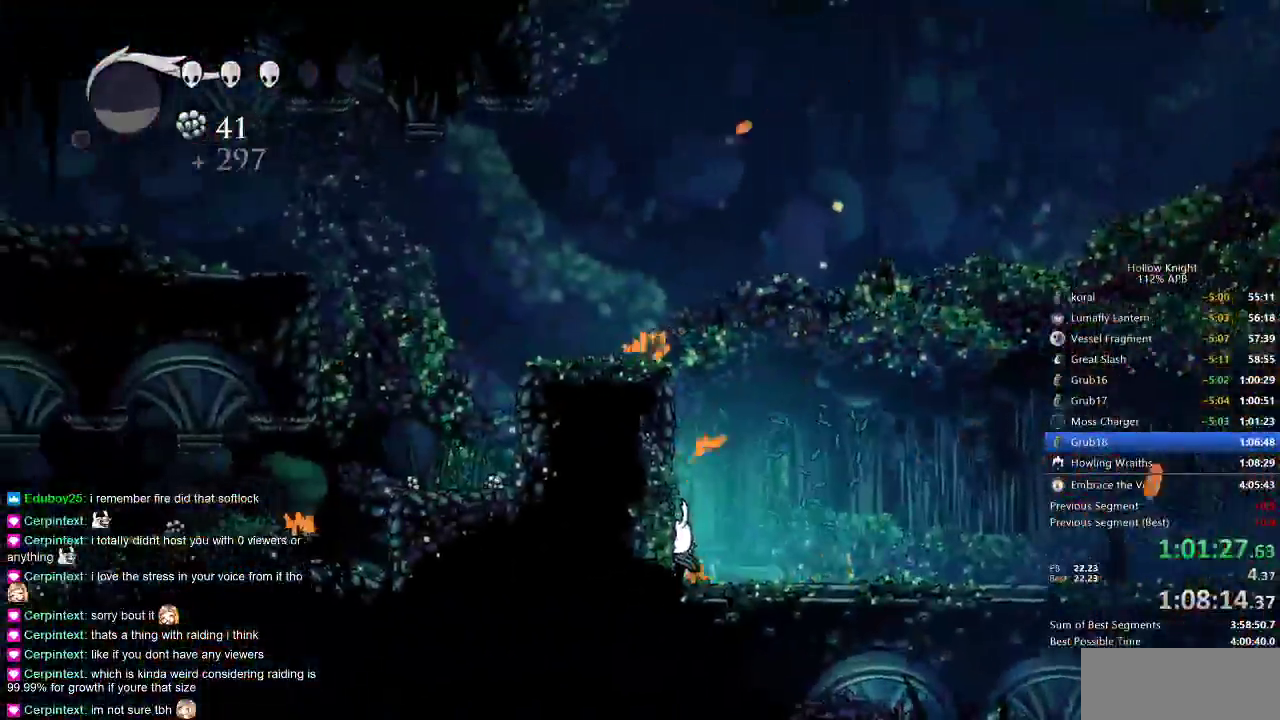
{"keys": ["jump", "left"], "events": [[100, "left", "up"], [333, "jump", "down"], [433, "left", "down"]]}
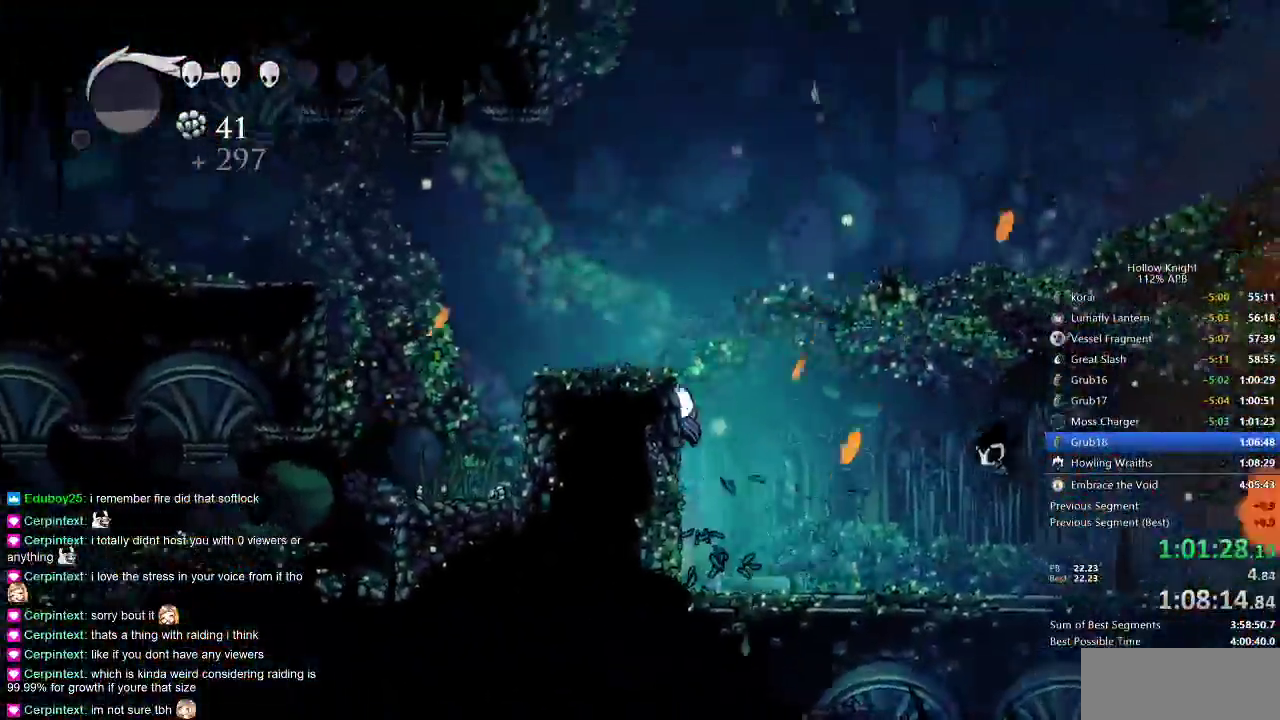
{"keys": ["left"], "events": [[217, "dash", "down"], [300, "dash", "up"], [300, "jump", "up"]]}
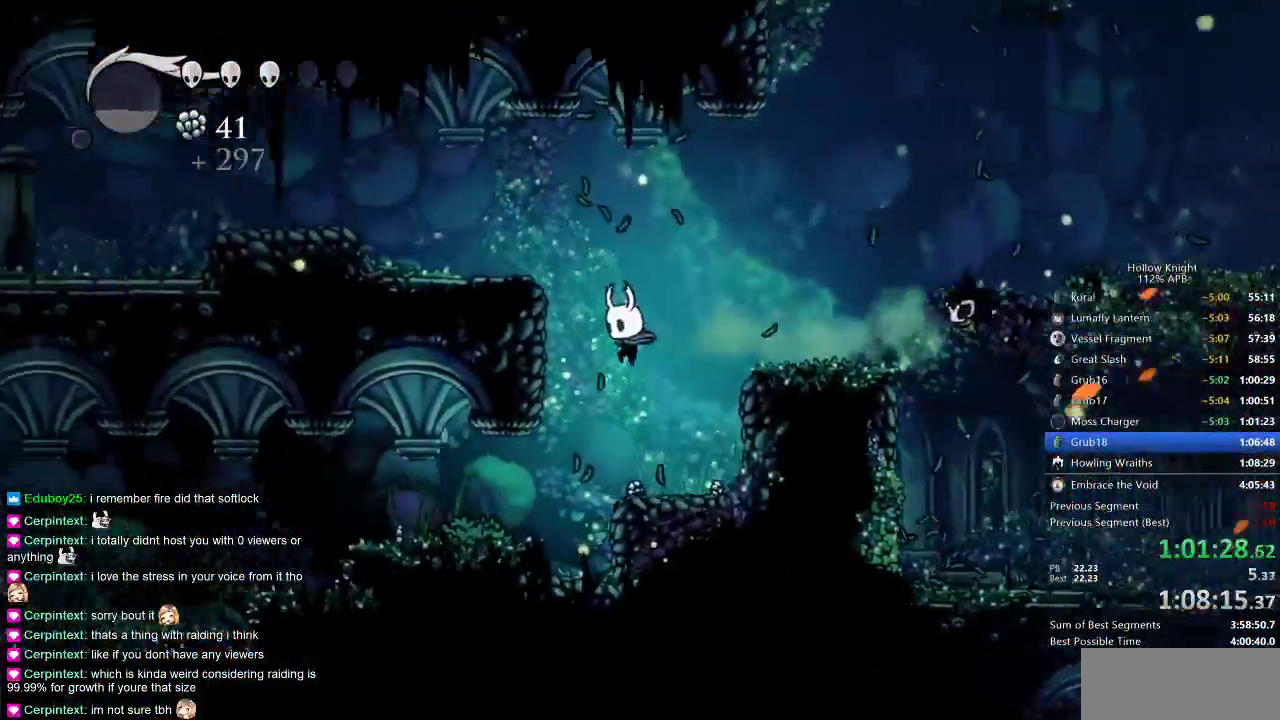
{"keys": ["jump", "left"], "events": [[67, "left", "up"], [200, "right", "down"], [450, "left", "down"], [483, "jump", "down"], [483, "right", "up"]]}
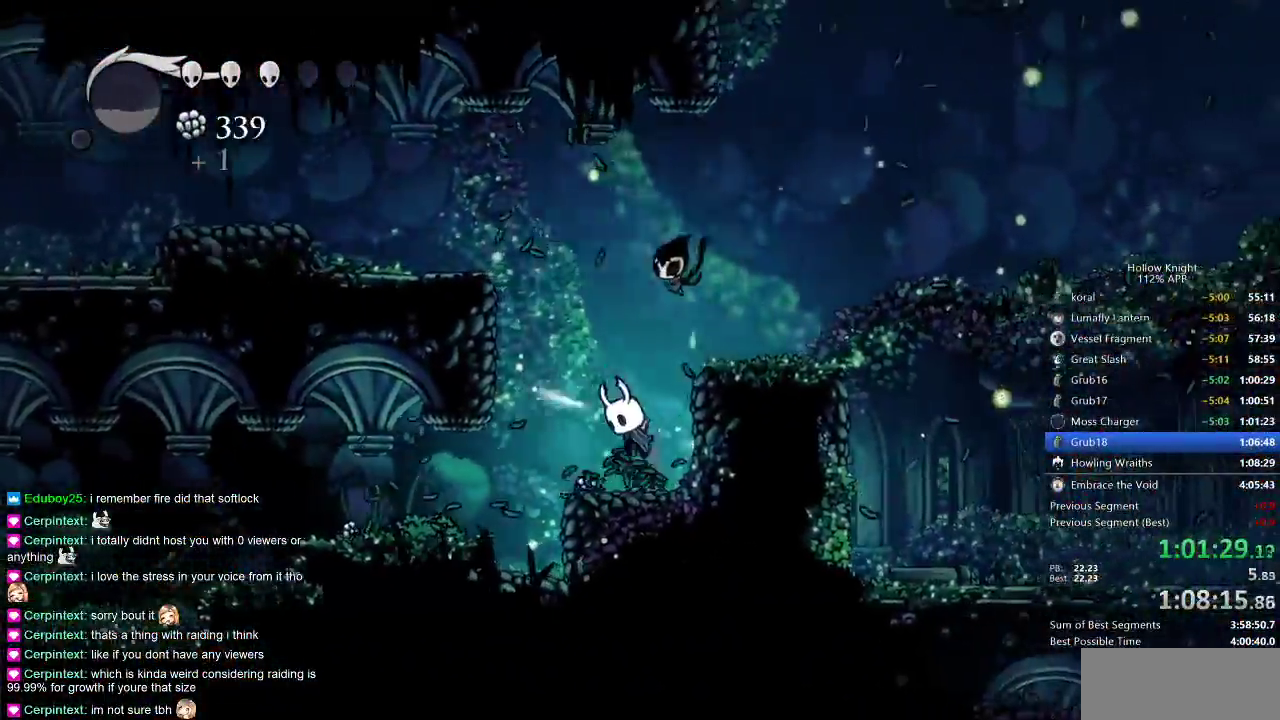
{"keys": ["jump", "left"], "events": [[383, "jump", "up"], [467, "jump", "down"]]}
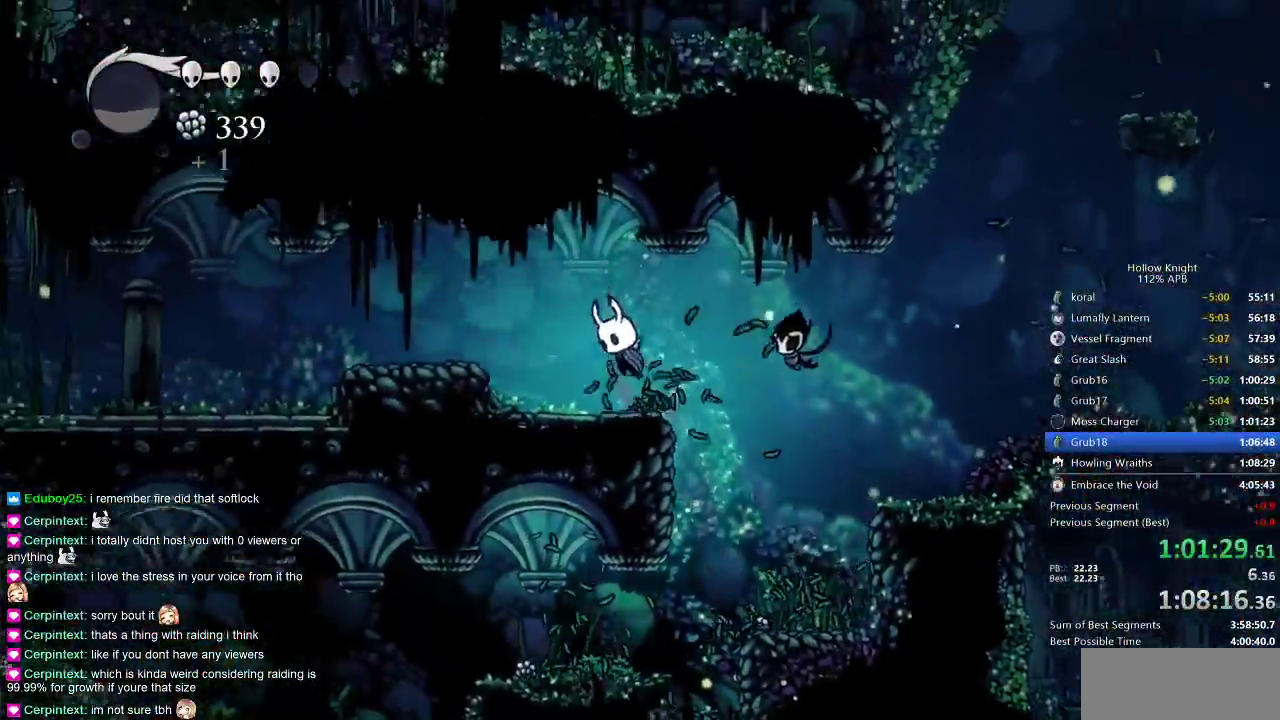
{"keys": ["left"], "events": [[100, "dash", "down"], [200, "jump", "up"], [250, "dash", "up"]]}
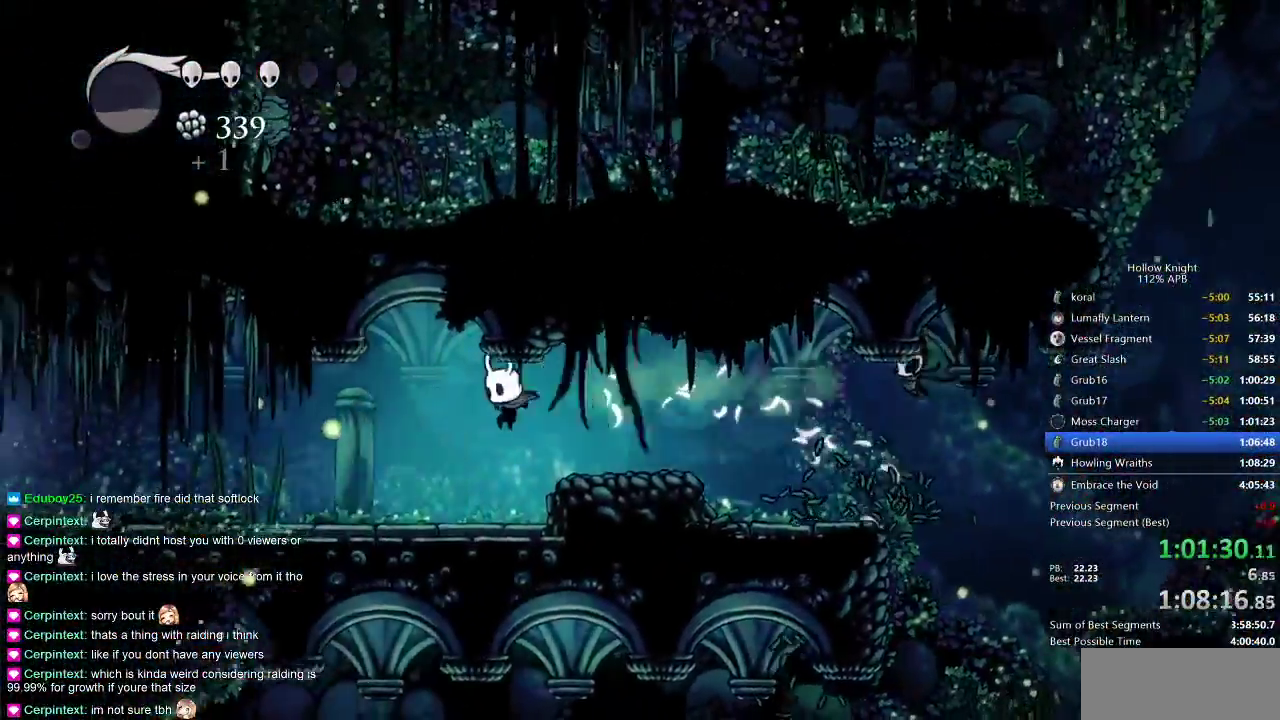
{"keys": ["dash", "left"], "events": [[300, "dash", "down"], [400, "dash", "up"], [450, "dash", "down"]]}
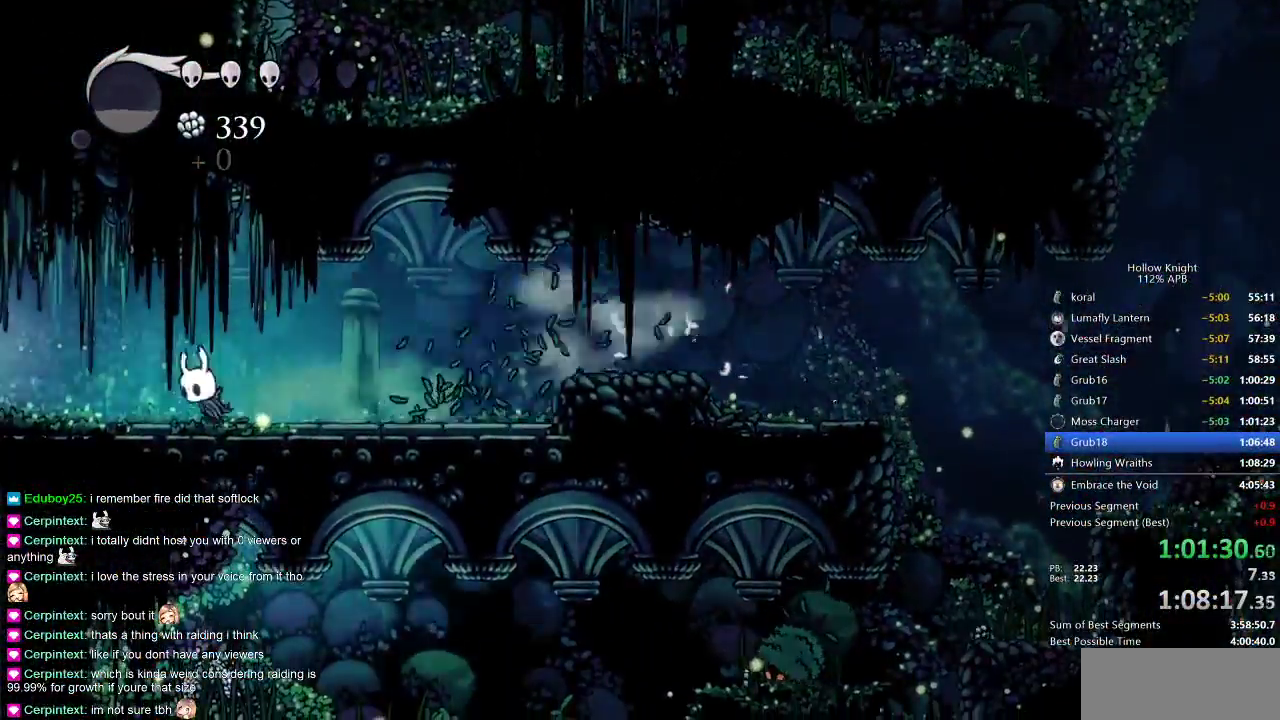
{"keys": ["left"], "events": [[50, "dash", "up"], [83, "dash", "down"], [133, "dash", "up"], [200, "dash", "down"], [333, "dash", "up"]]}
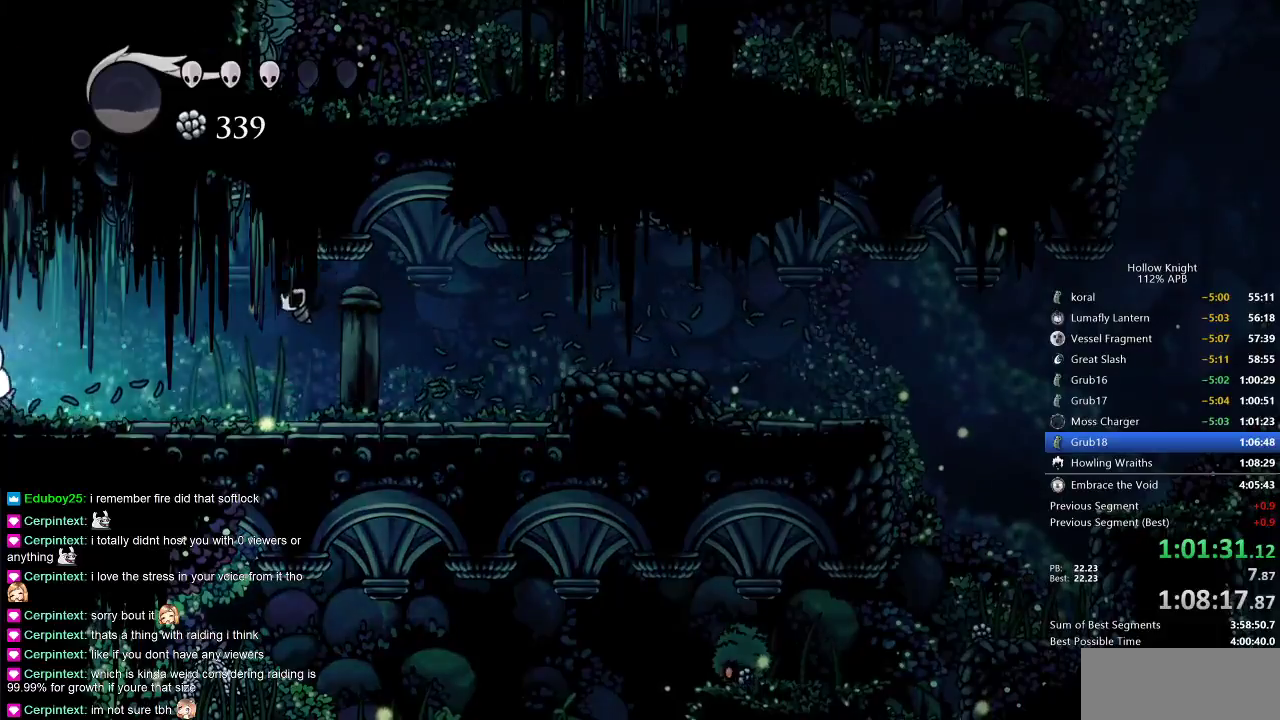
{"keys": ["left"], "events": []}
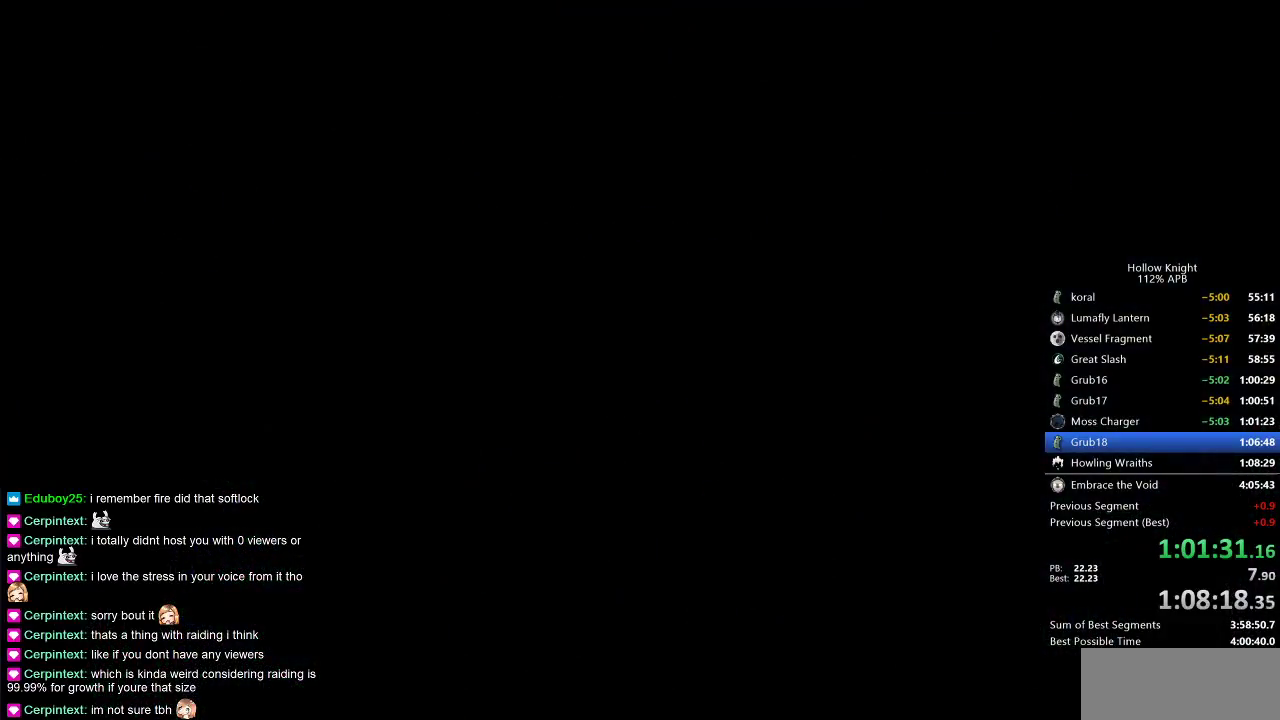
{"keys": ["left"], "events": []}
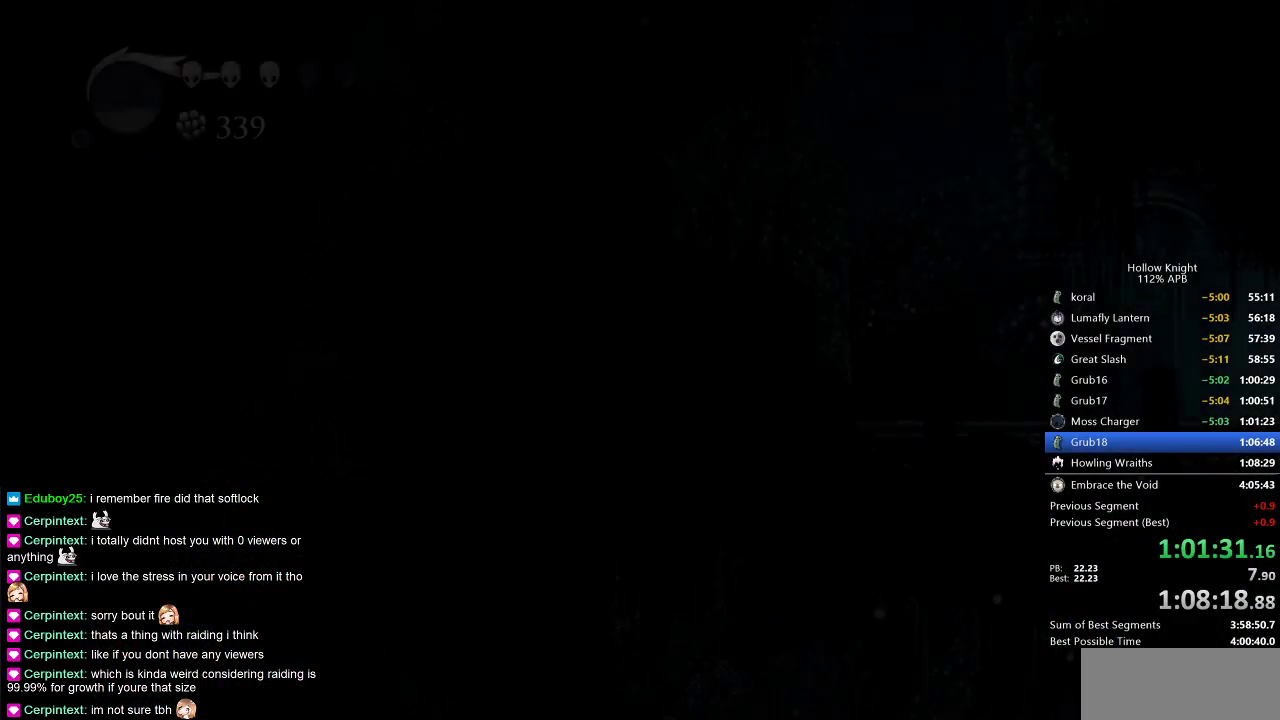
{"keys": ["left"], "events": []}
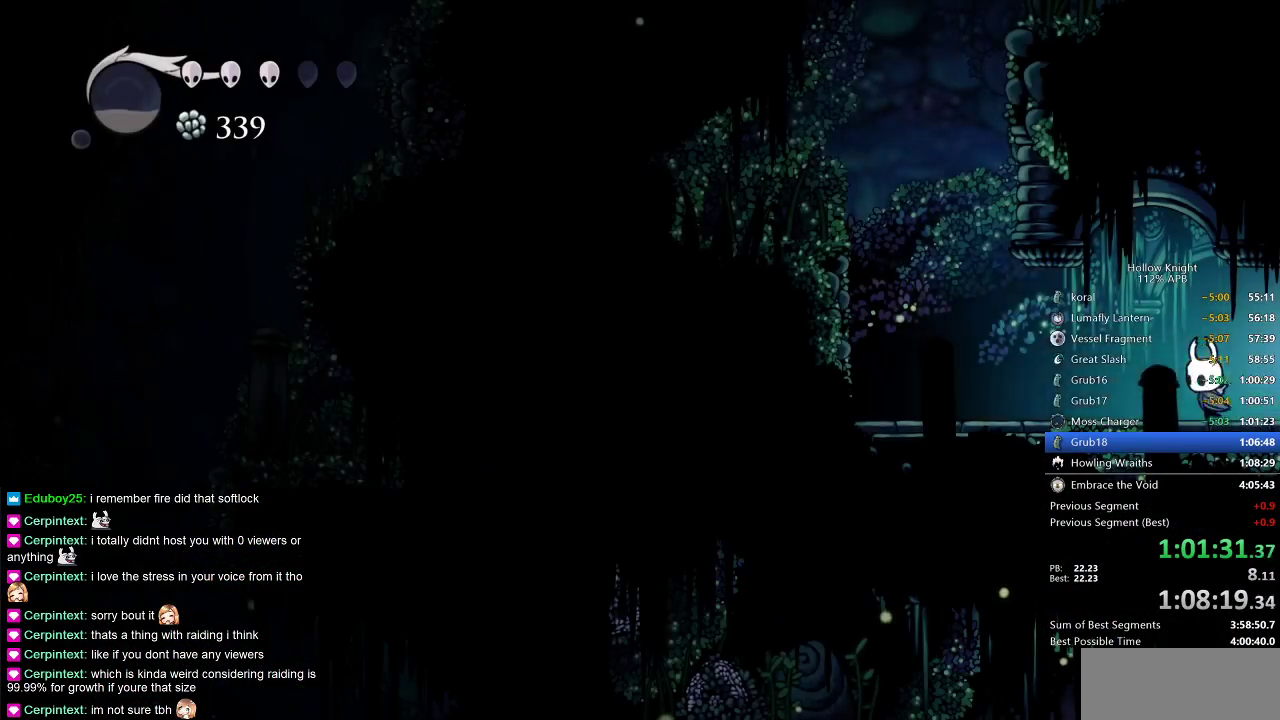
{"keys": ["left"], "events": []}
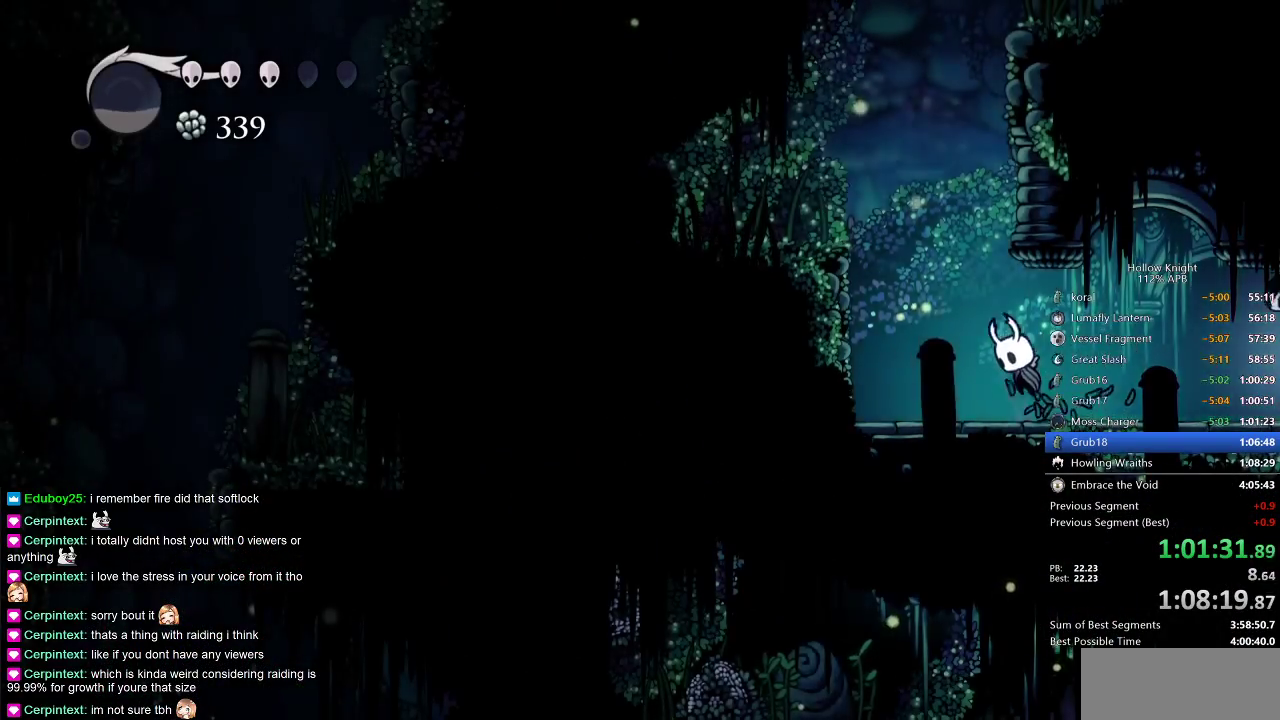
{"keys": ["jump", "right"], "events": [[33, "jump", "down"], [200, "left", "up"], [250, "right", "down"], [417, "jump", "up"], [450, "jump", "down"]]}
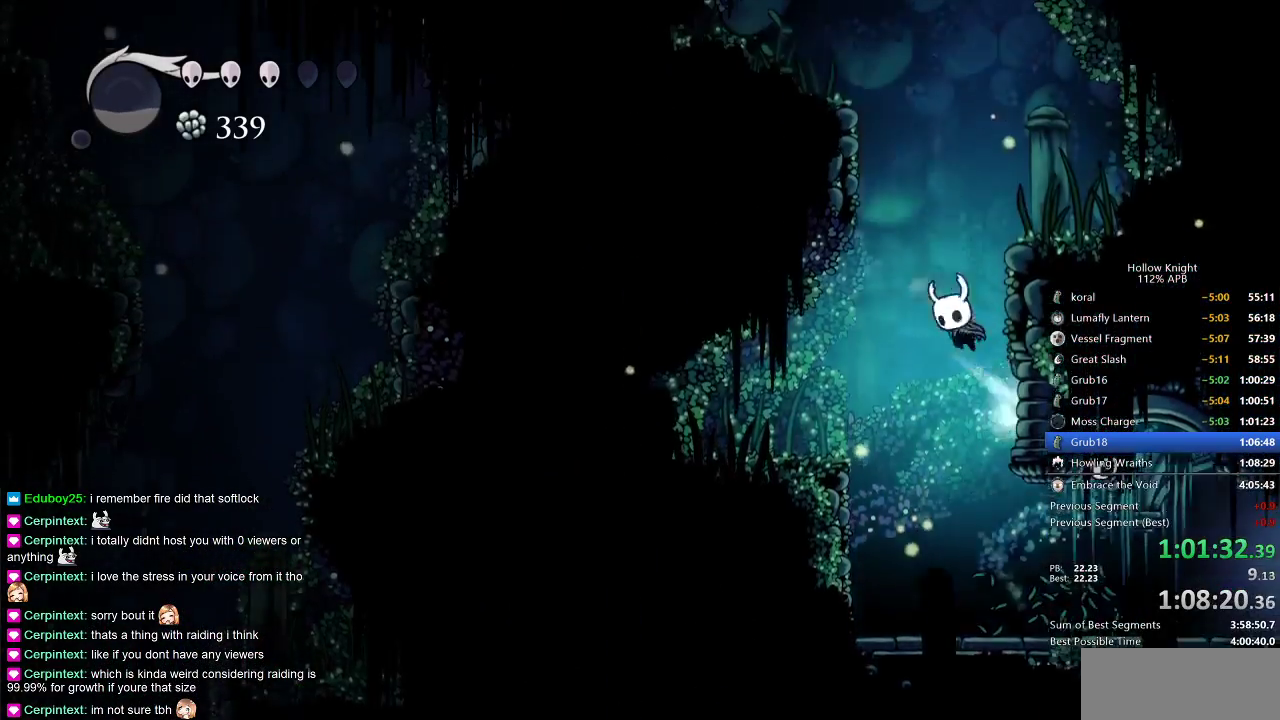
{"keys": ["jump"], "events": [[50, "right", "up"], [283, "jump", "up"], [317, "jump", "down"]]}
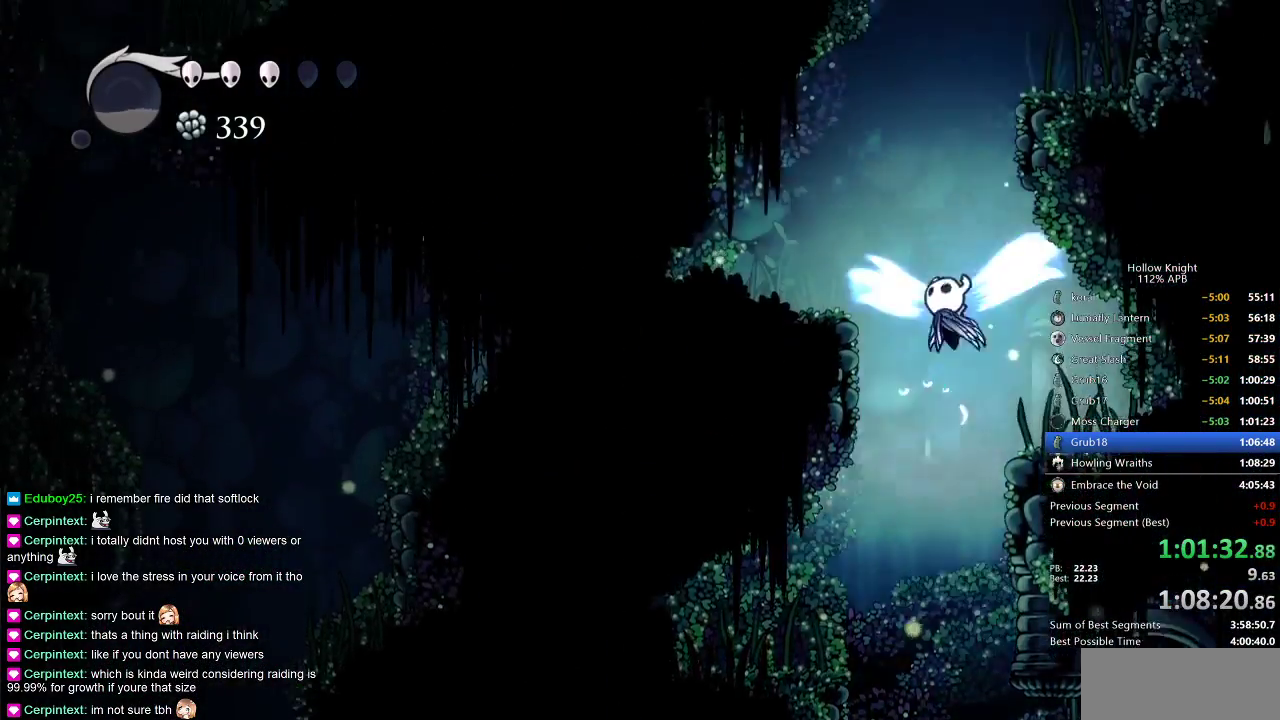
{"keys": ["jump", "right"], "events": [[167, "right", "down"], [383, "jump", "up"], [433, "jump", "down"]]}
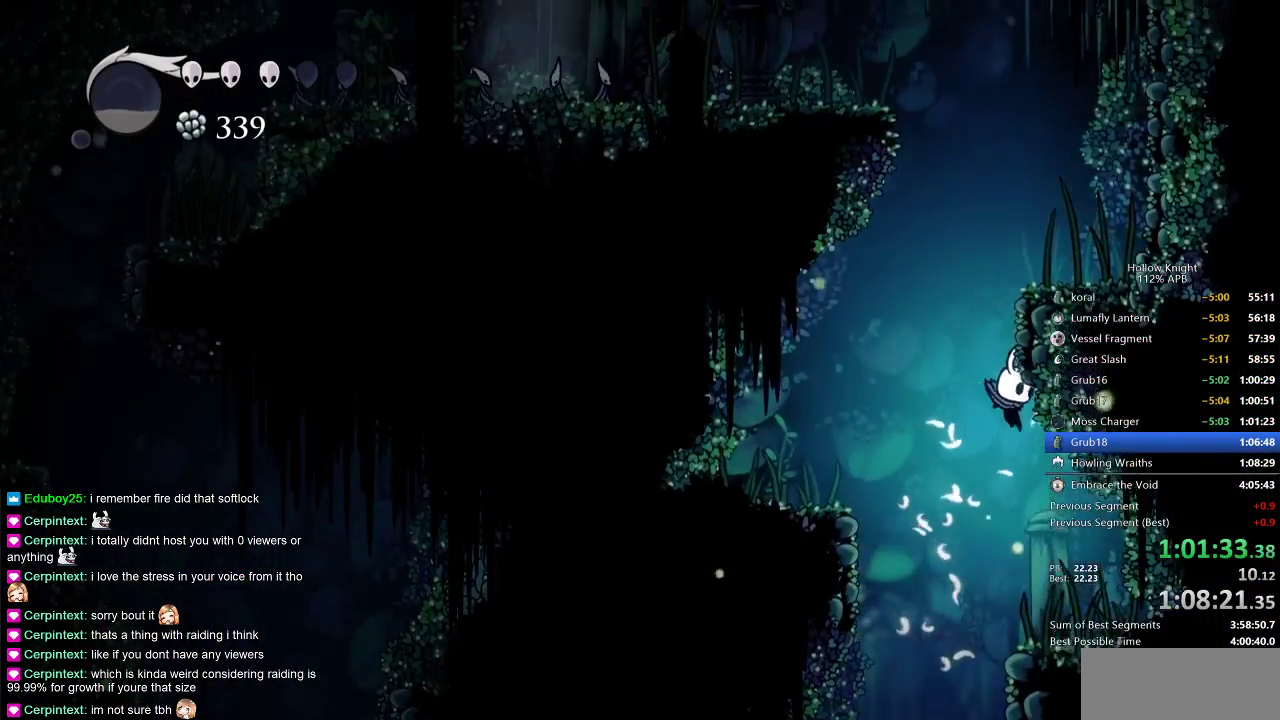
{"keys": ["jump", "left"], "events": [[200, "jump", "up"], [200, "right", "up"], [367, "left", "down"], [450, "jump", "down"]]}
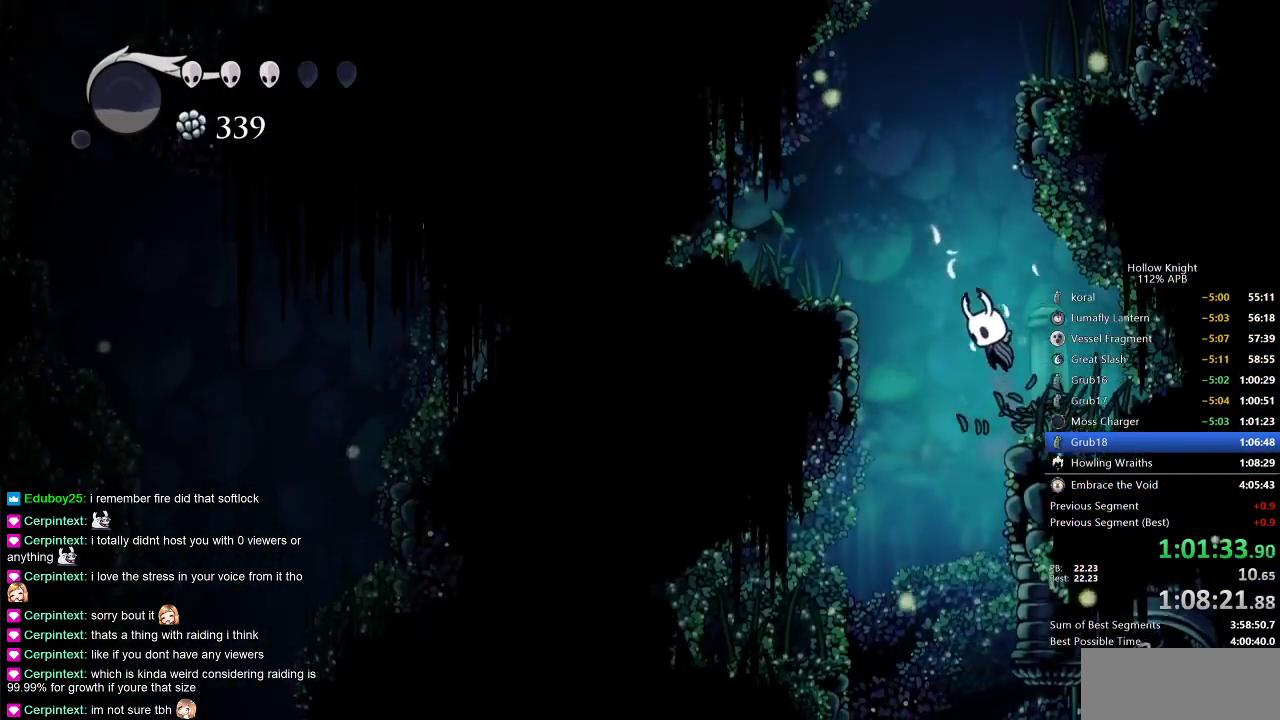
{"keys": ["jump", "right"], "events": [[33, "left", "up"], [467, "right", "down"]]}
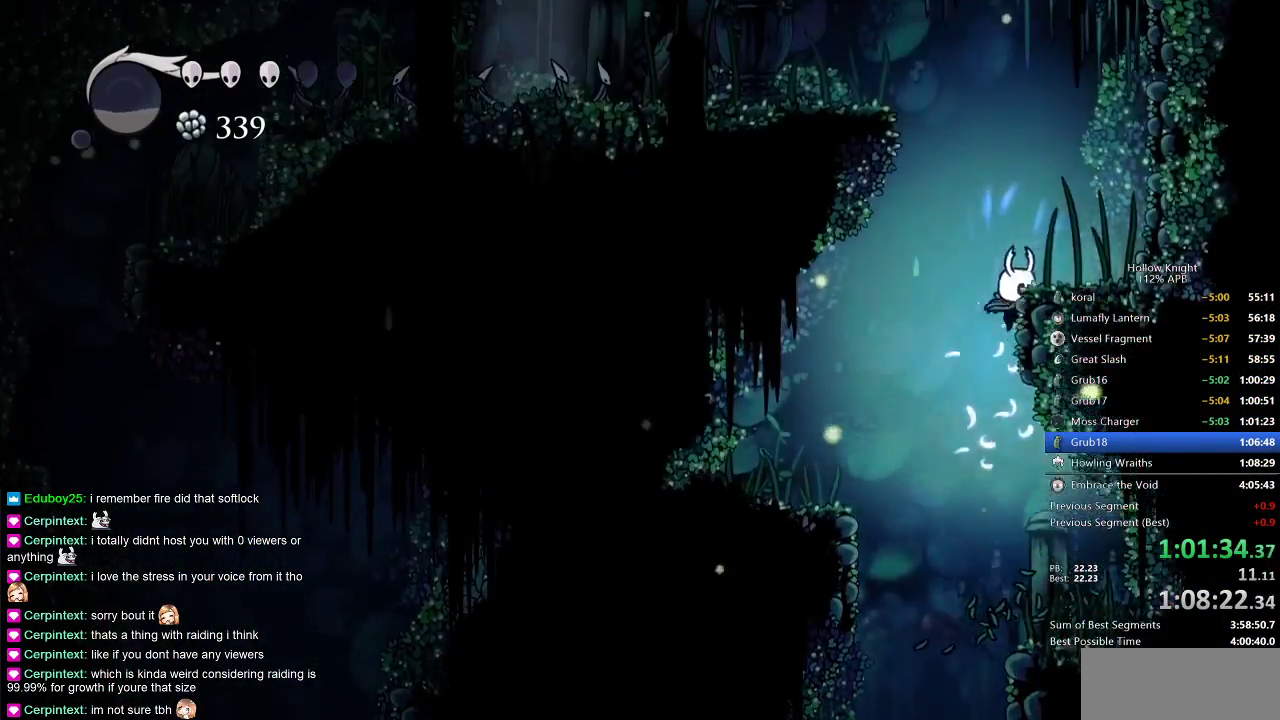
{"keys": ["jump"], "events": [[50, "jump", "up"], [117, "jump", "down"], [150, "right", "up"]]}
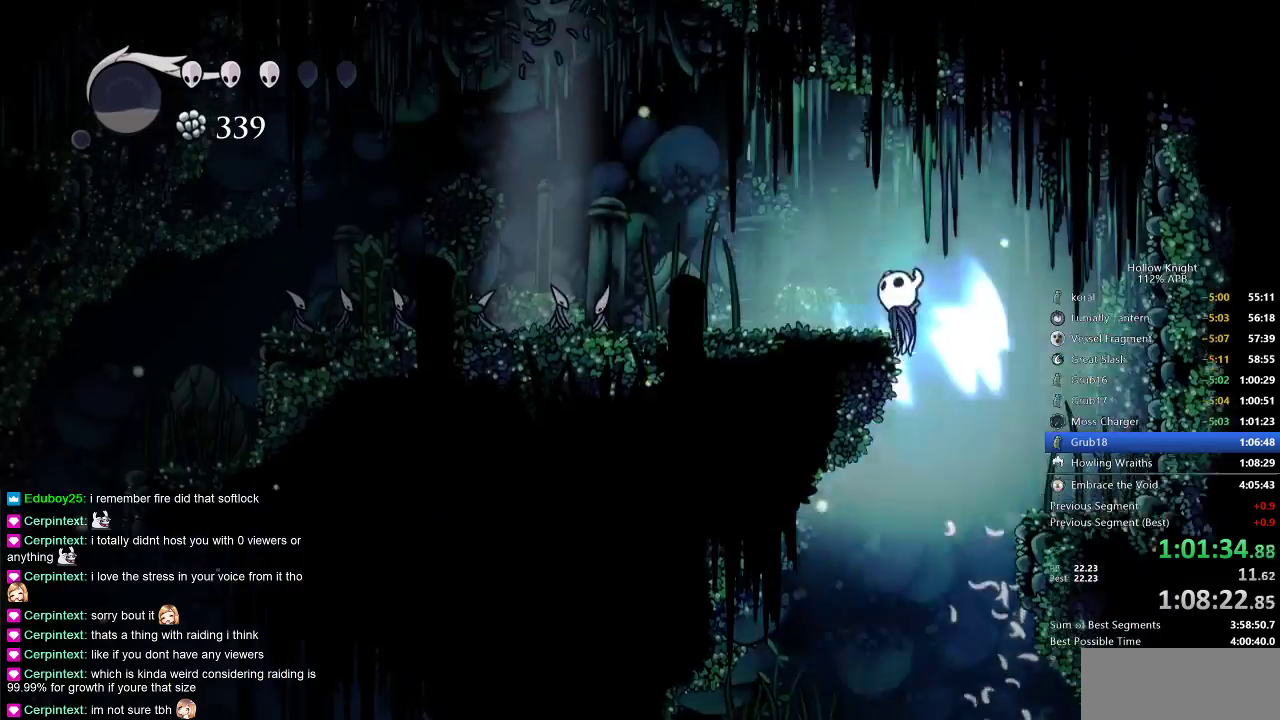
{"keys": ["left", "nail"], "events": [[17, "left", "down"], [117, "dash", "down"], [167, "jump", "up"], [267, "dash", "up"], [400, "nail", "down"]]}
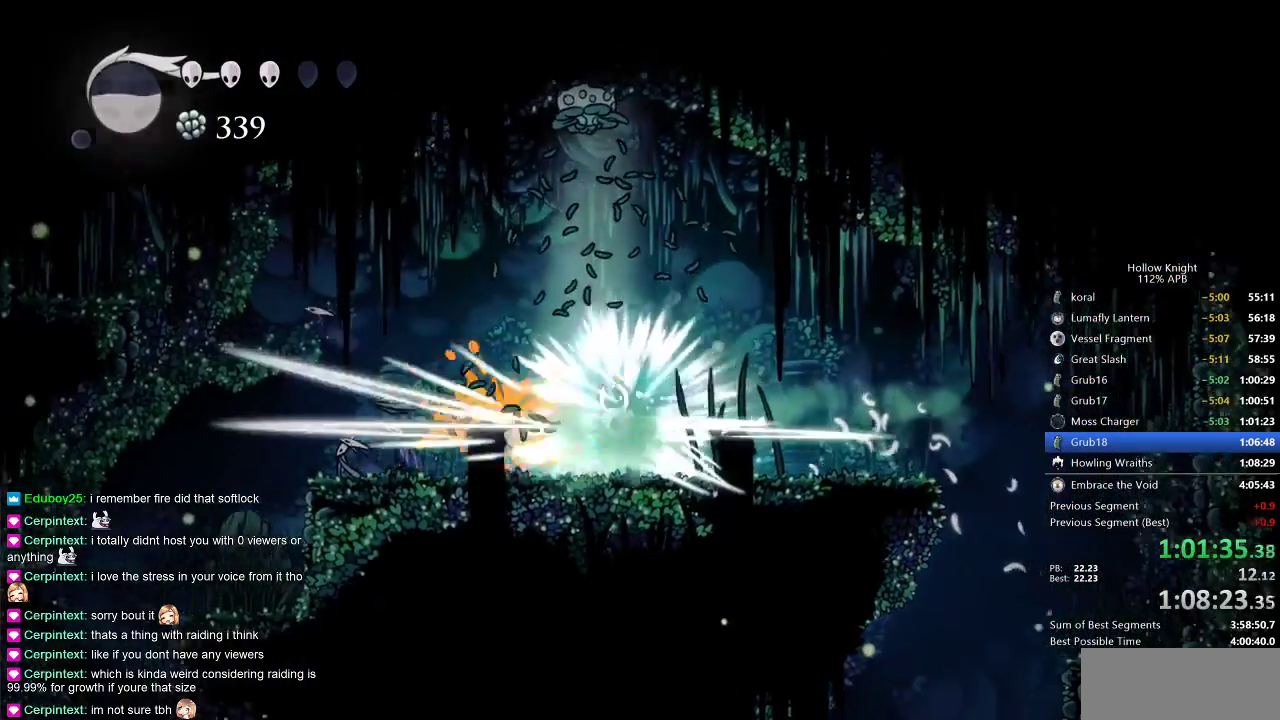
{"keys": ["left"], "events": [[150, "dash", "down"], [150, "nail", "up"], [267, "dash", "up"]]}
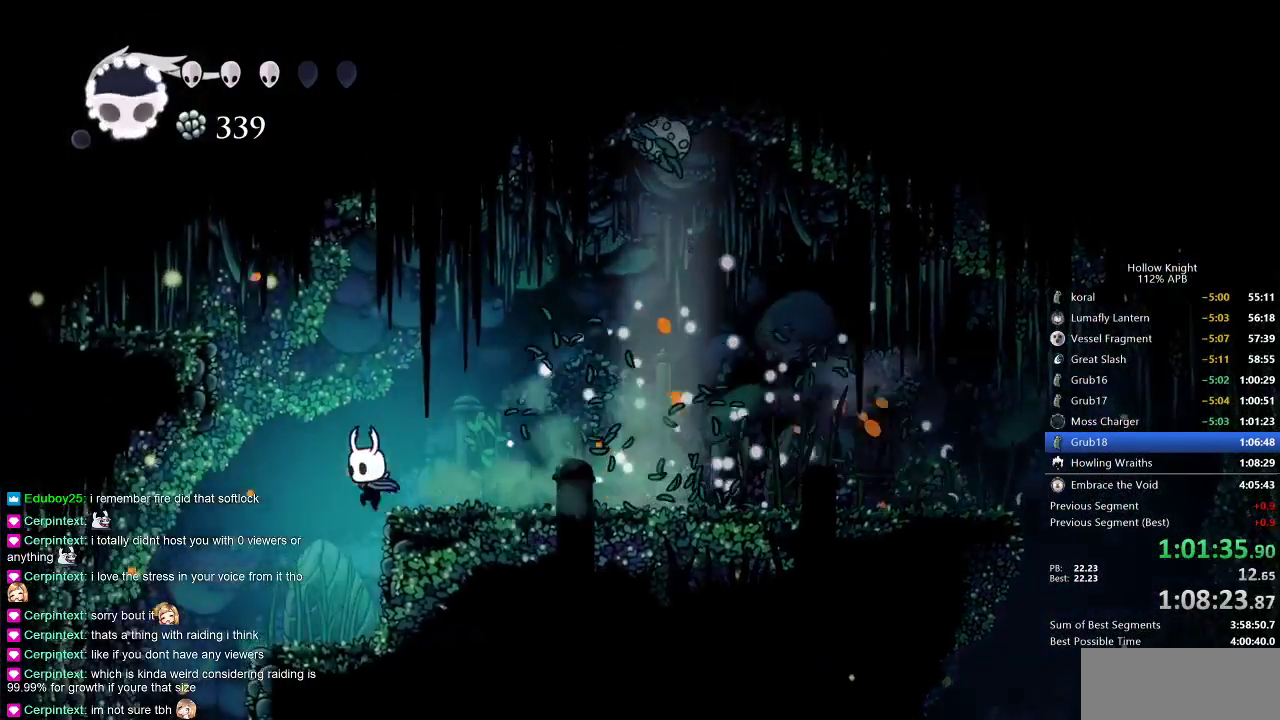
{"keys": [], "events": [[433, "left", "up"]]}
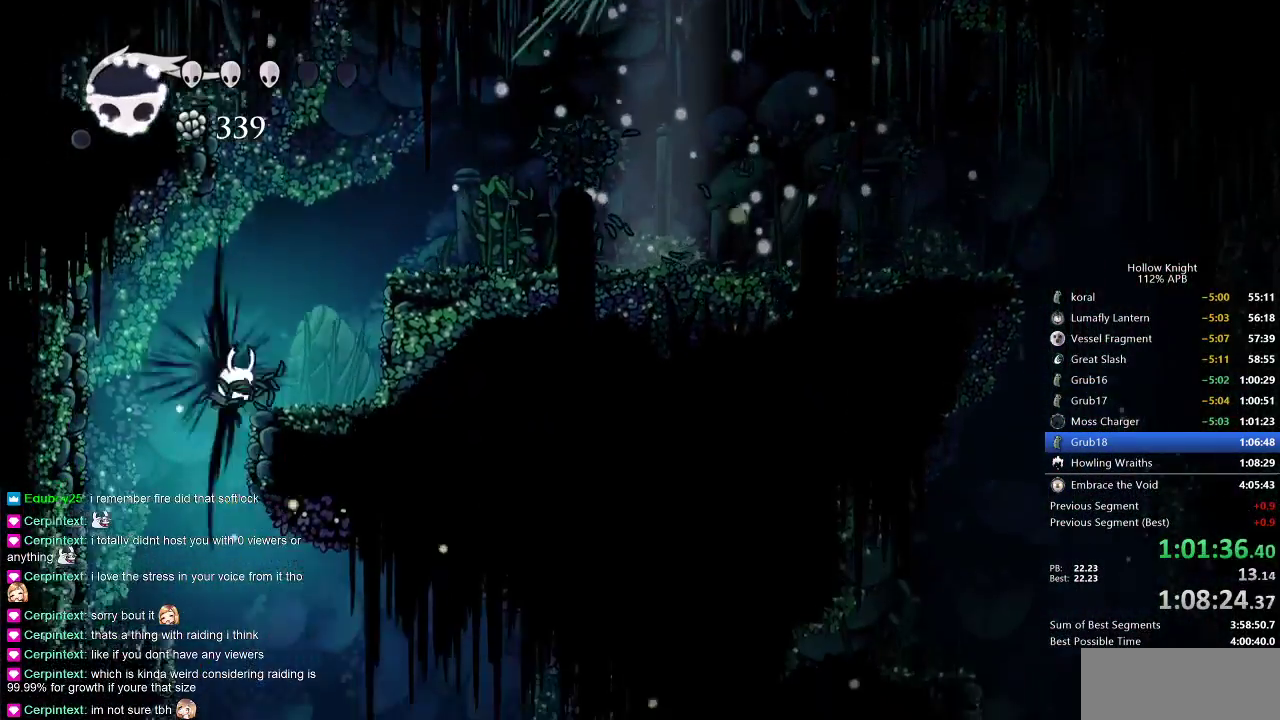
{"keys": ["right"], "events": [[33, "right", "down"], [133, "right", "up"], [400, "right", "down"]]}
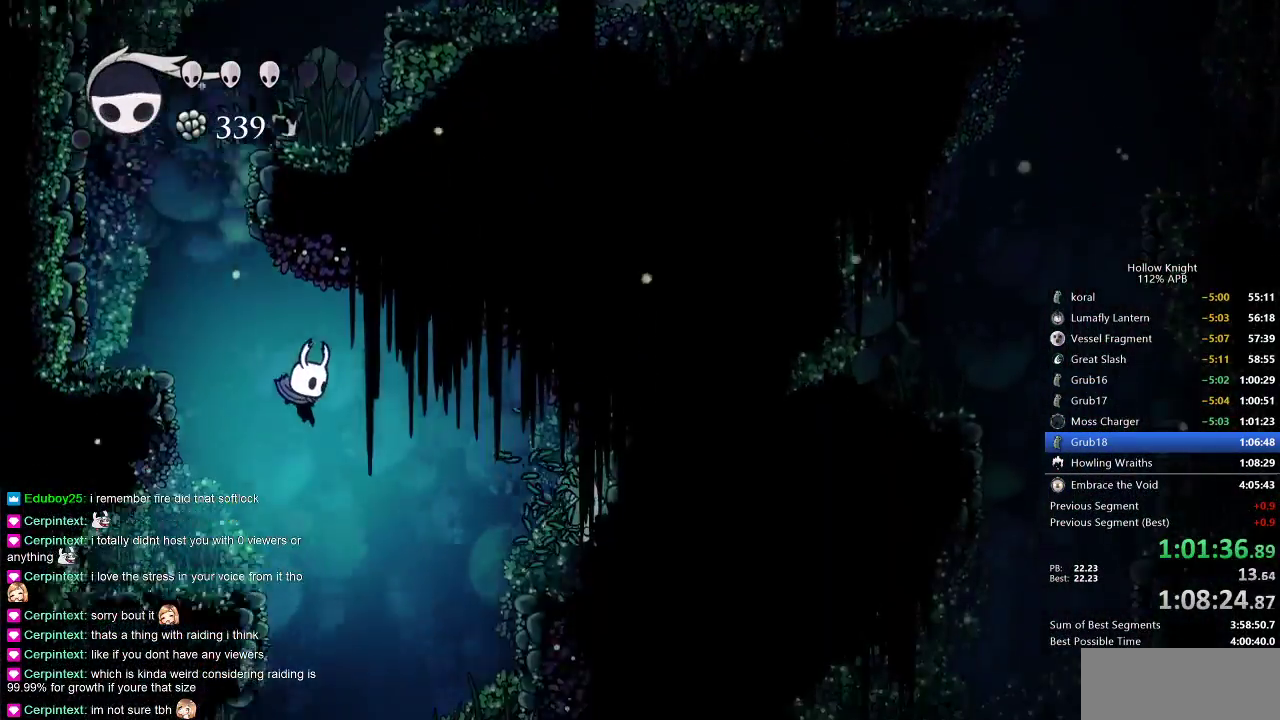
{"keys": [], "events": [[33, "right", "up"]]}
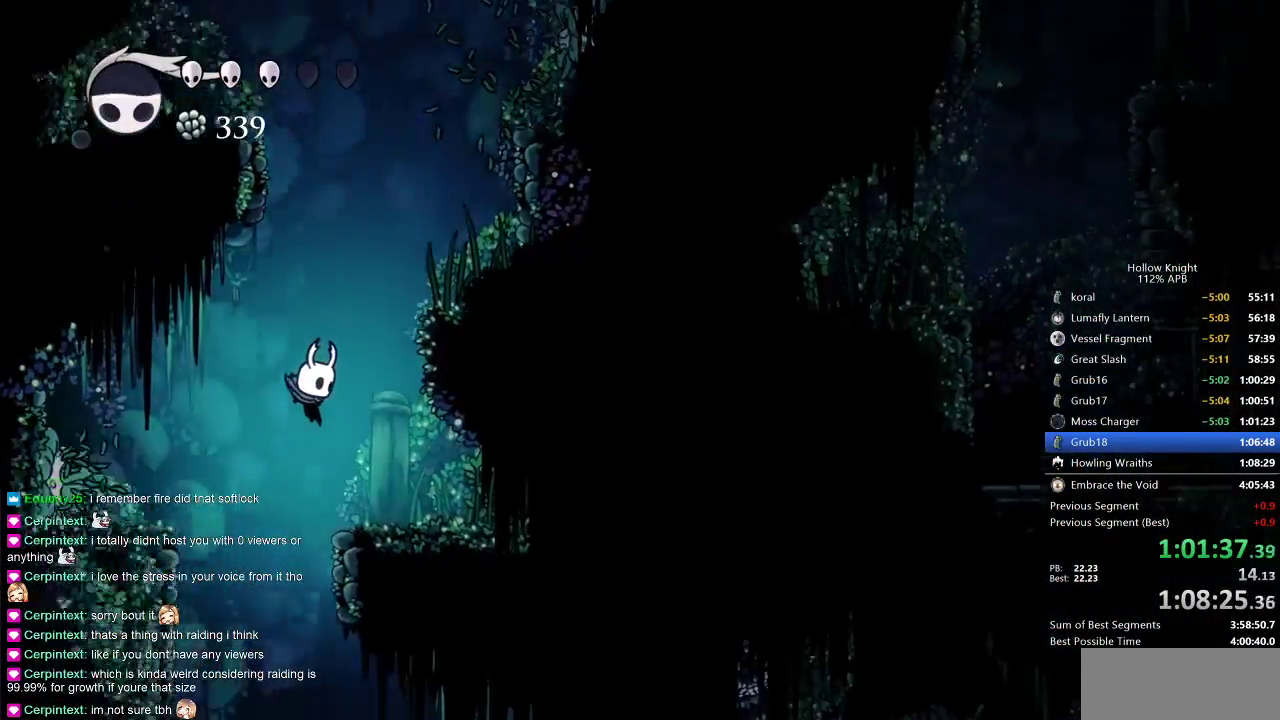
{"keys": [], "events": [[233, "left", "down"], [383, "left", "up"]]}
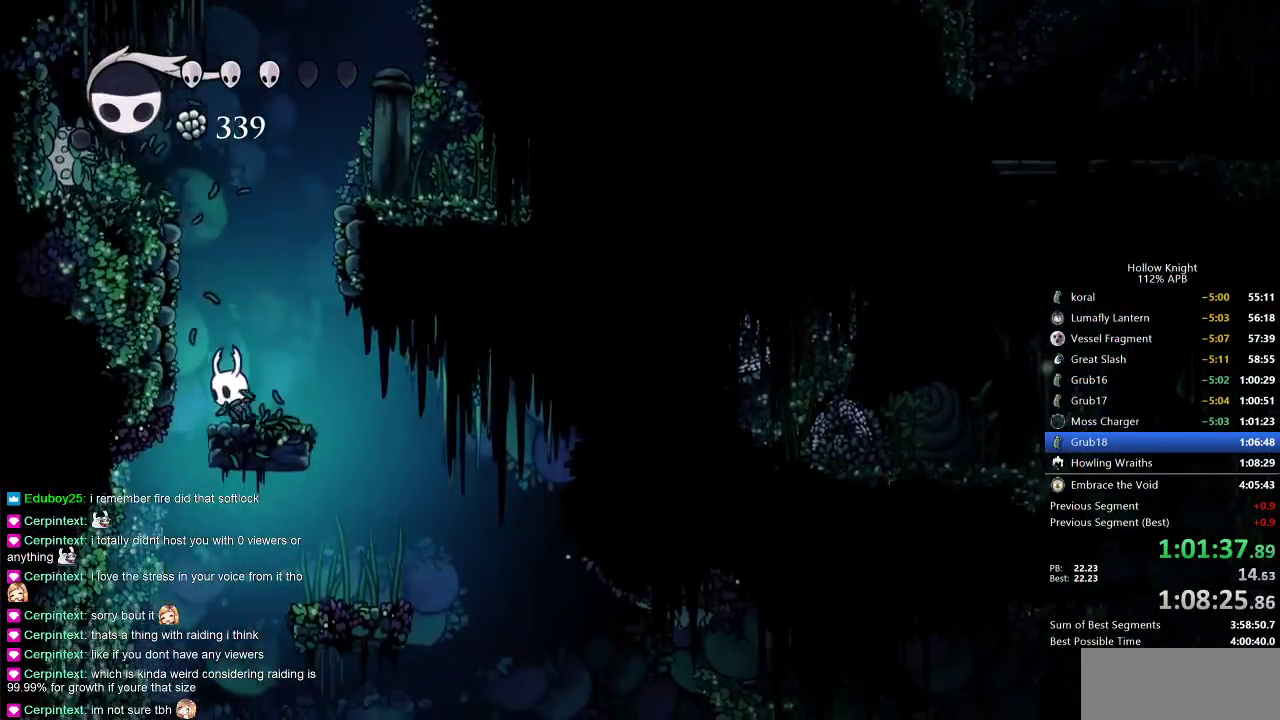
{"keys": [], "events": [[33, "left", "down"], [200, "left", "up"], [283, "left", "down"], [383, "left", "up"]]}
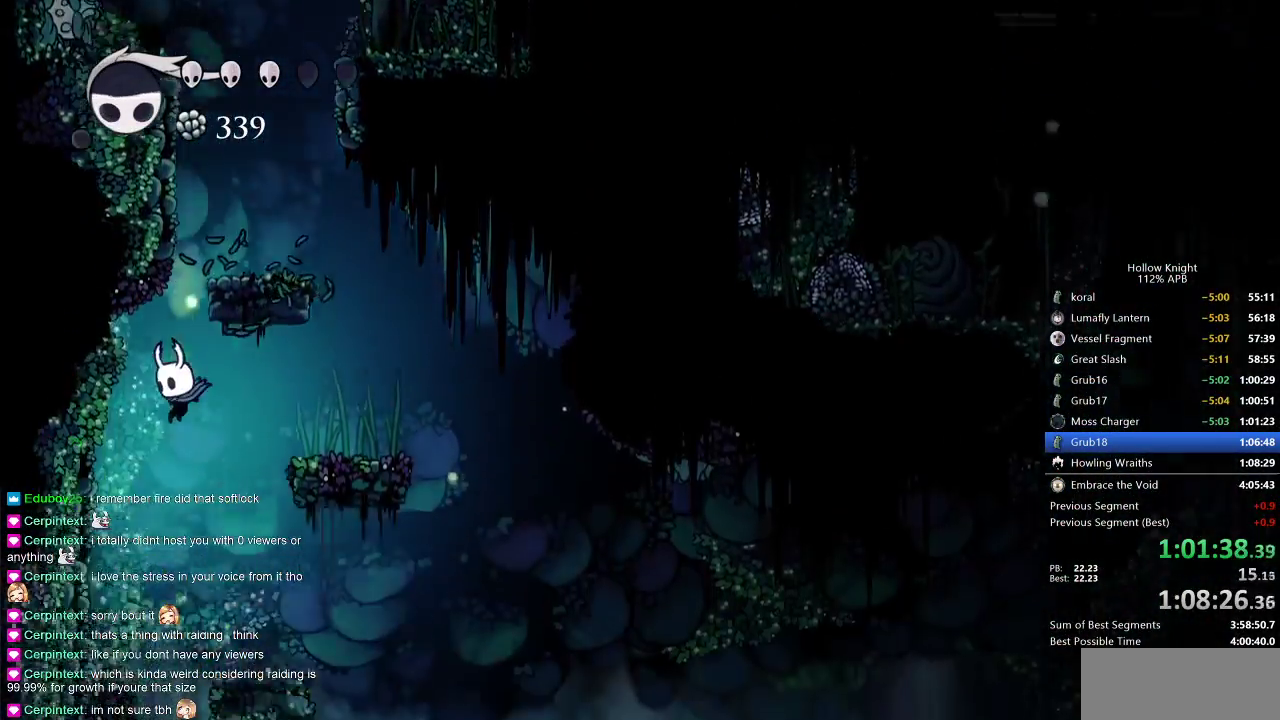
{"keys": ["left"], "events": [[67, "left", "down"], [333, "dash", "down"], [433, "dash", "up"]]}
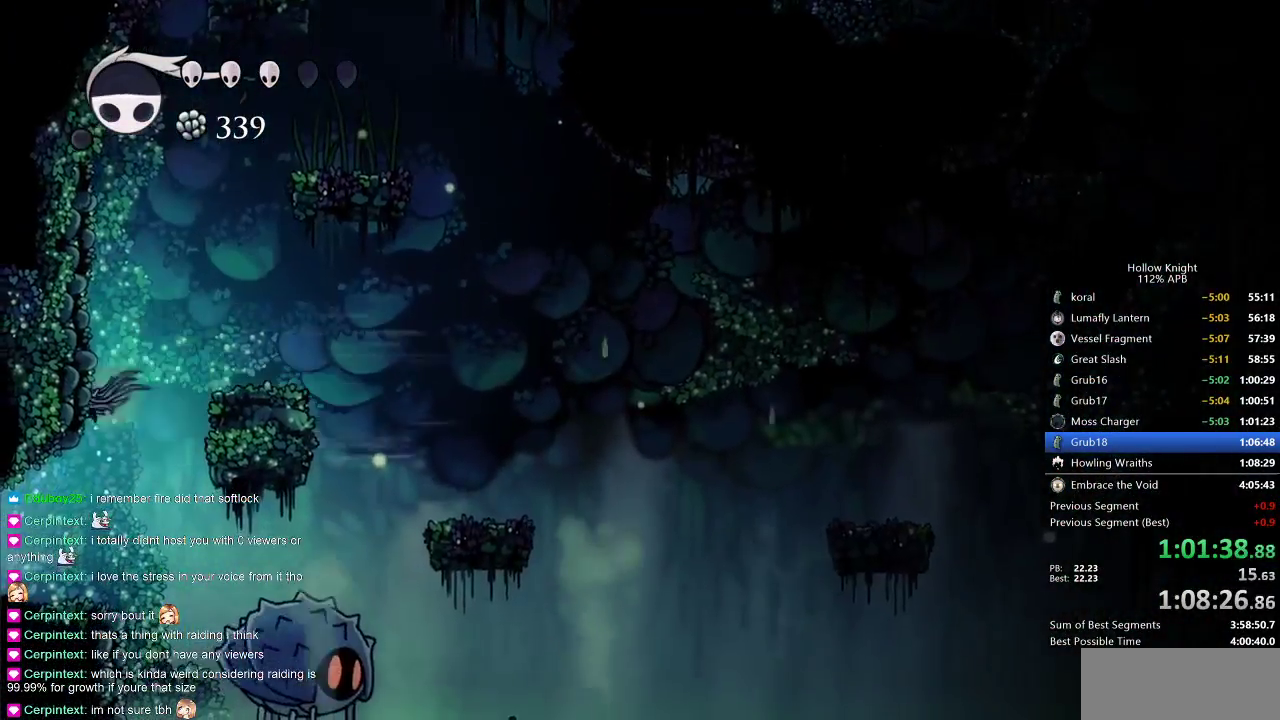
{"keys": ["dash", "left"], "events": [[67, "left", "up"], [167, "right", "down"], [317, "left", "down"], [317, "right", "up"], [500, "dash", "down"]]}
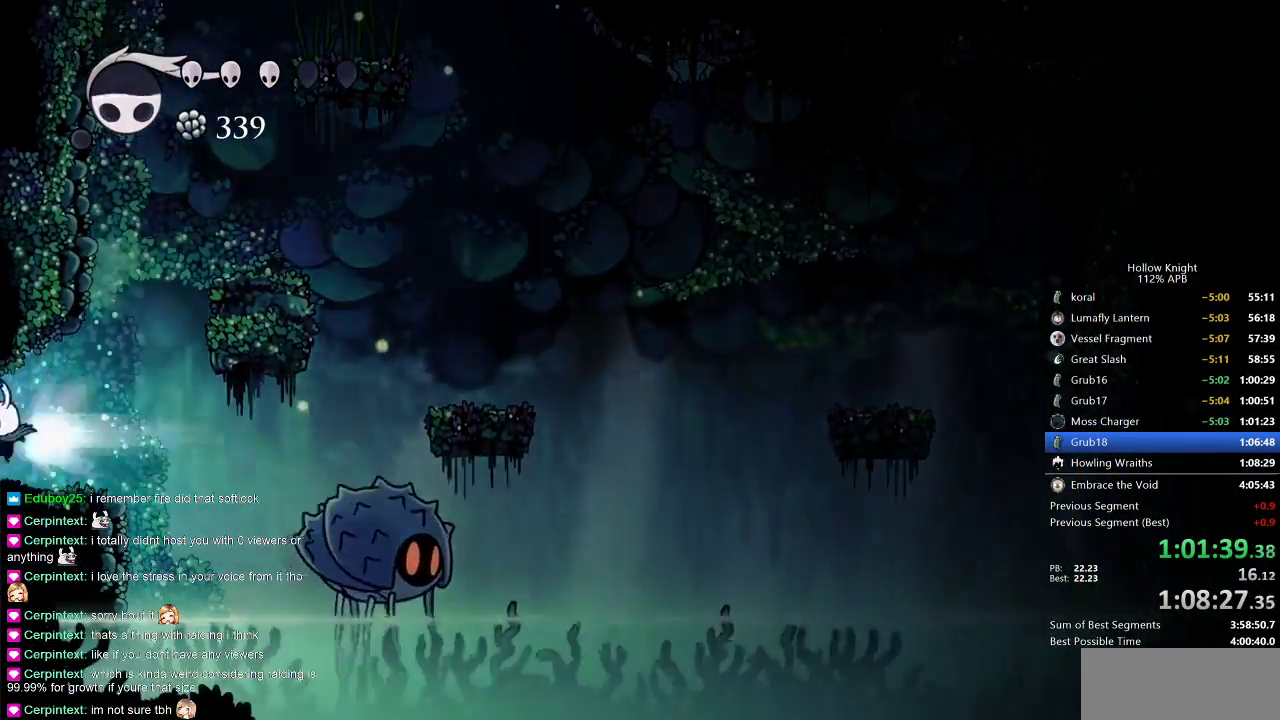
{"keys": ["left"], "events": [[67, "dash", "up"]]}
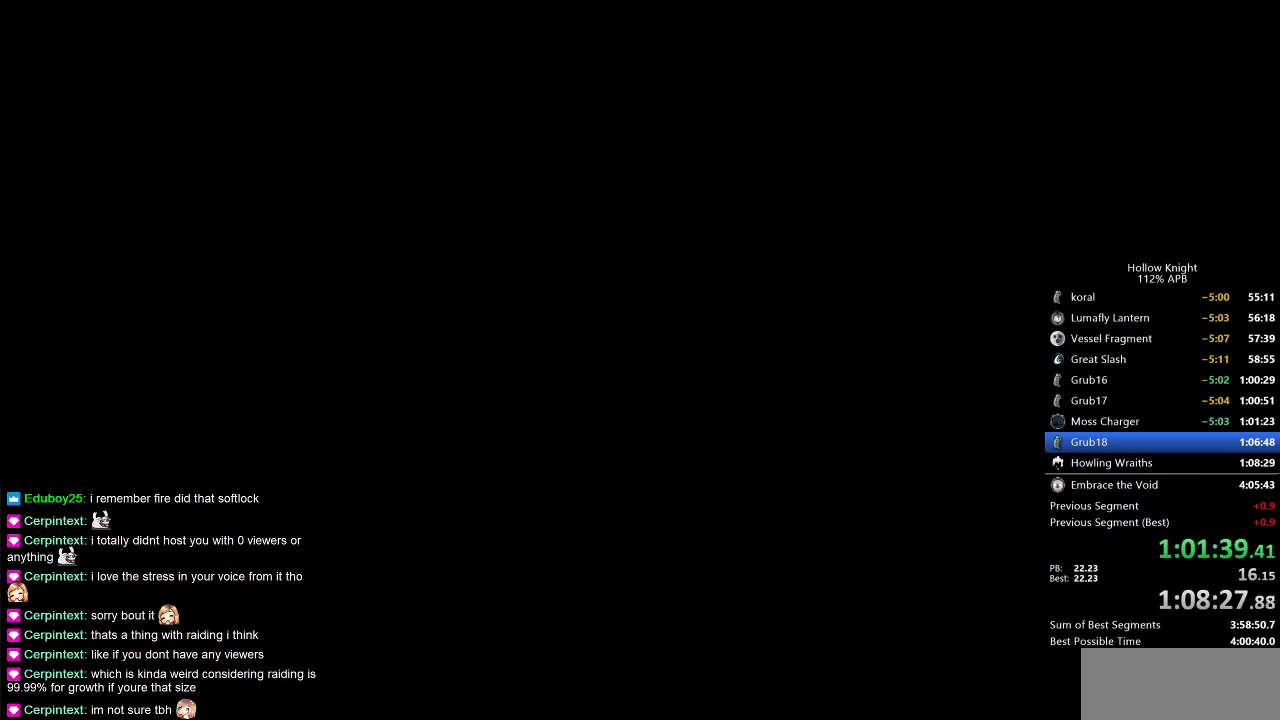
{"keys": ["left"], "events": []}
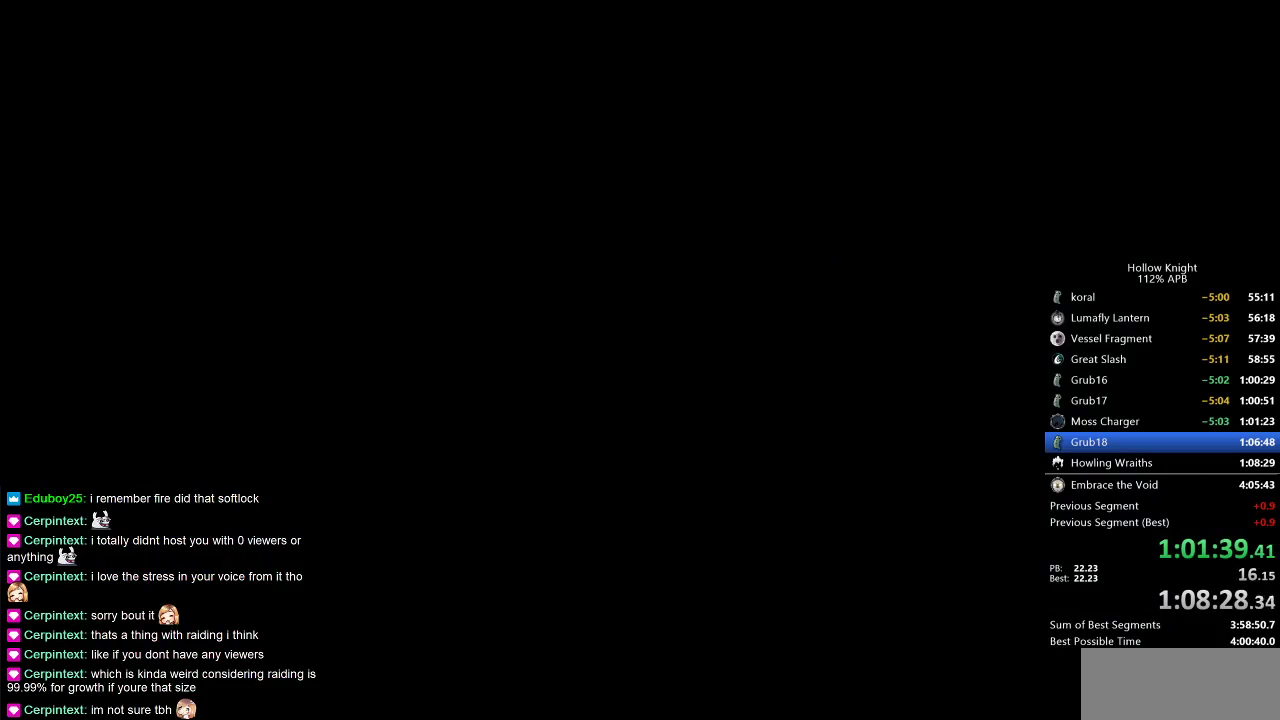
{"keys": ["left"], "events": []}